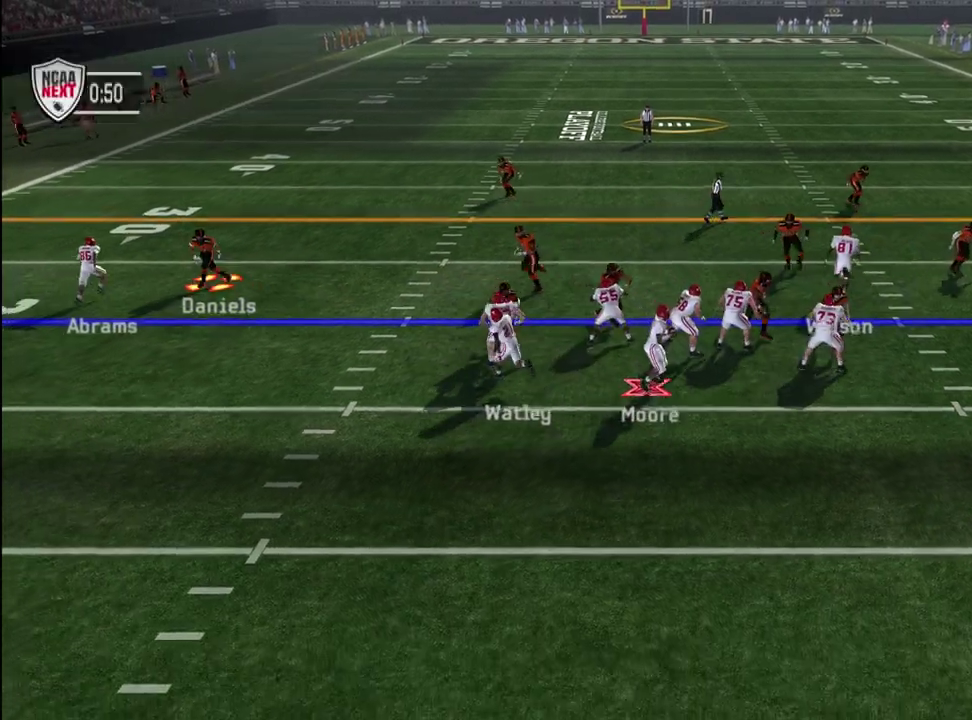
Gameplay with a controller (PlayStation layout); each line is a JSON object with the inputs held at the frame after it (dt_ms = milliseconds from this image to that frame). "events" lists button and stick changes between this image and that frame as [ms after this image, input, new state], when the widget could be followed in between. Not read: L1.
{"dt_ms": 700, "buttons": [], "left_stick": "up", "right_stick": "center", "events": [[433, "R1", "up"], [617, "CROSS", "up"]]}
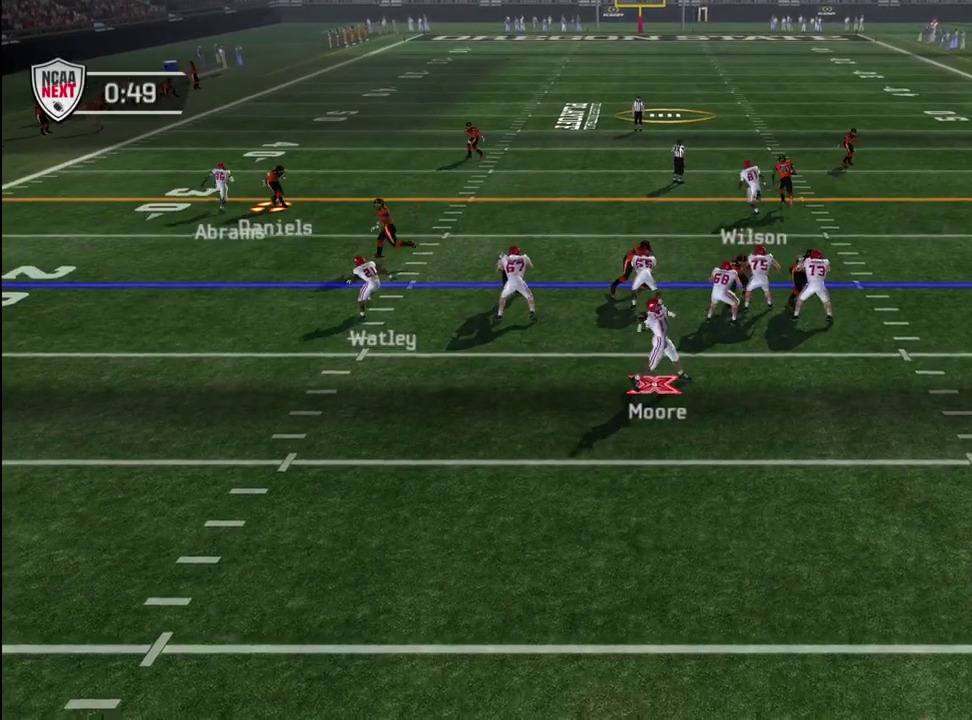
{"dt_ms": 600, "buttons": ["CROSS"], "left_stick": "right", "right_stick": "center", "events": [[100, "CROSS", "down"], [333, "left_stick", "up-right"], [433, "left_stick", "right"]]}
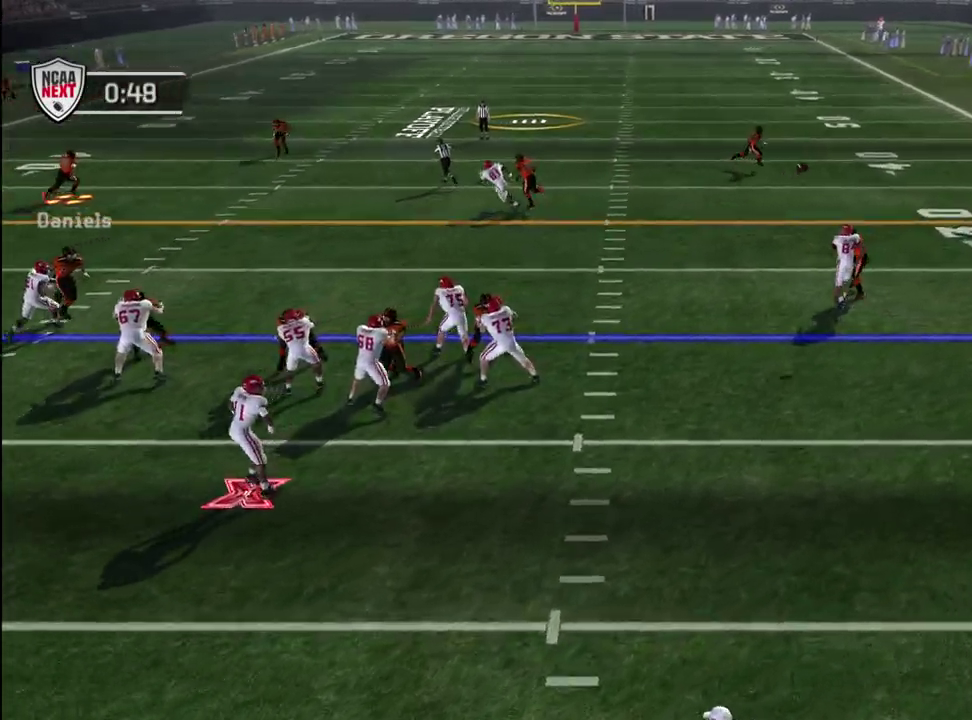
{"dt_ms": 300, "buttons": [], "left_stick": "right", "right_stick": "center", "events": [[83, "CROSS", "up"]]}
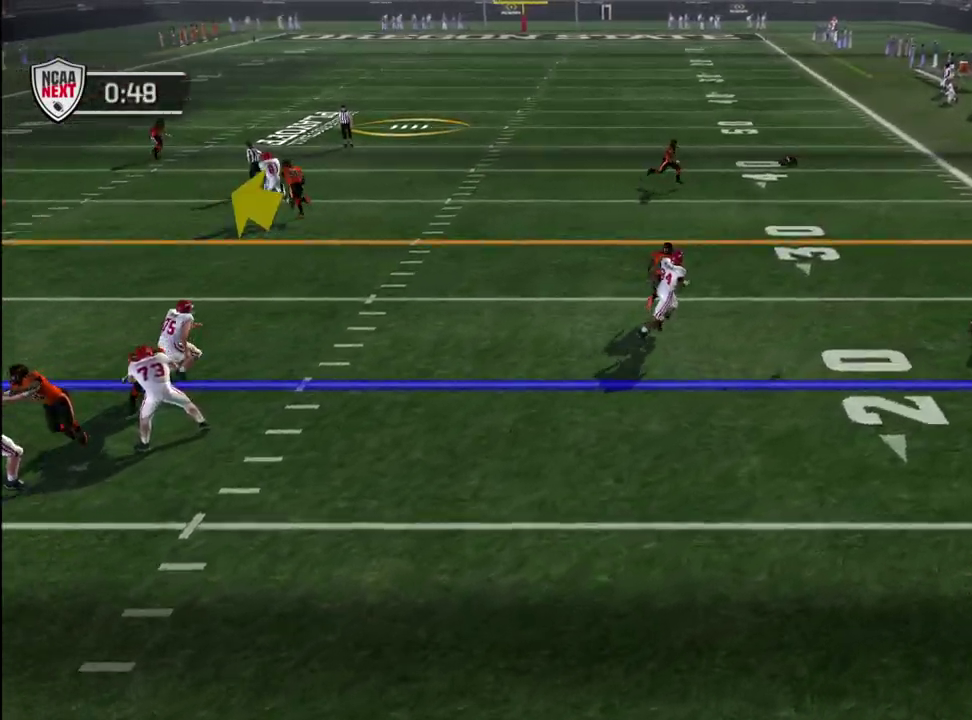
{"dt_ms": 300, "buttons": [], "left_stick": "center", "right_stick": "center", "events": [[267, "left_stick", "center"]]}
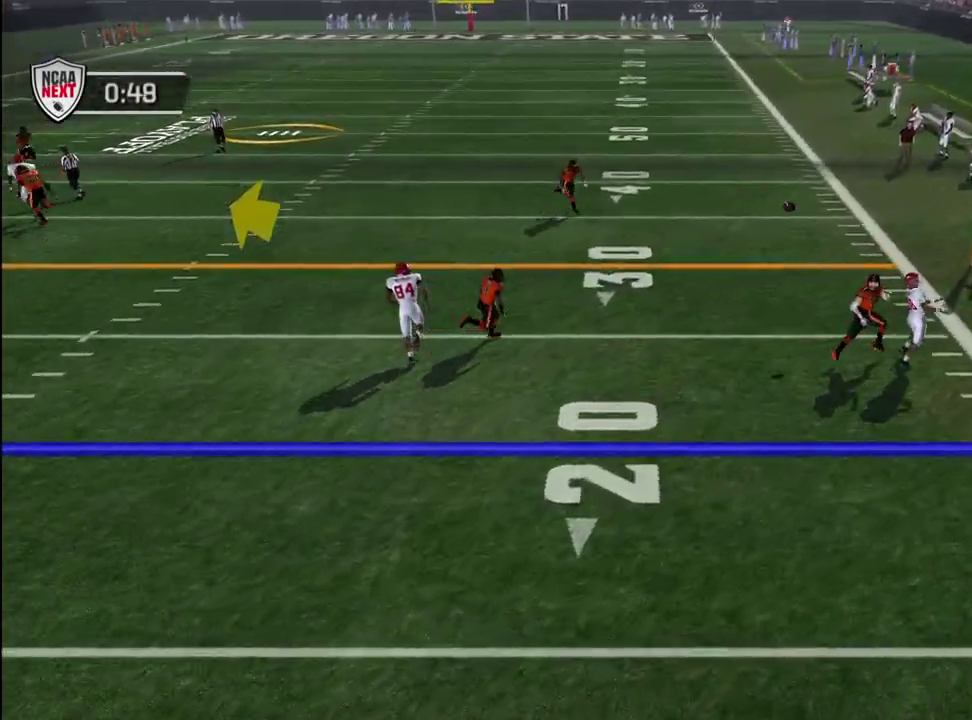
{"dt_ms": 600, "buttons": [], "left_stick": "center", "right_stick": "center", "events": []}
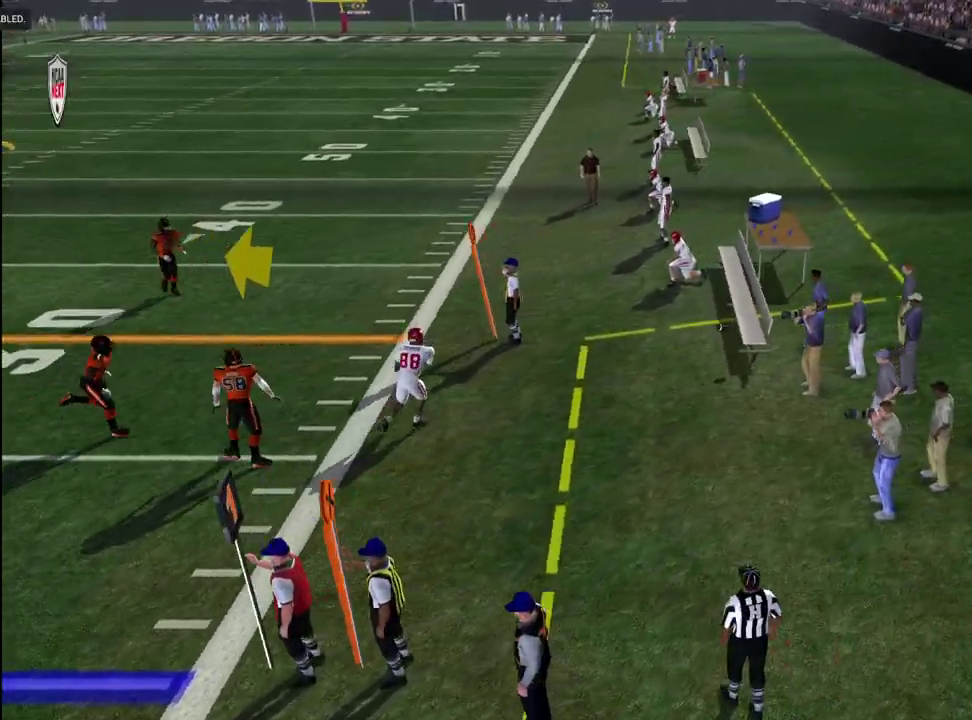
{"dt_ms": 800, "buttons": [], "left_stick": "center", "right_stick": "center", "events": [[200, "CROSS", "down"], [250, "CROSS", "up"], [333, "CROSS", "down"], [383, "CROSS", "up"], [467, "CROSS", "down"], [533, "CROSS", "up"], [717, "CROSS", "down"], [783, "CROSS", "up"]]}
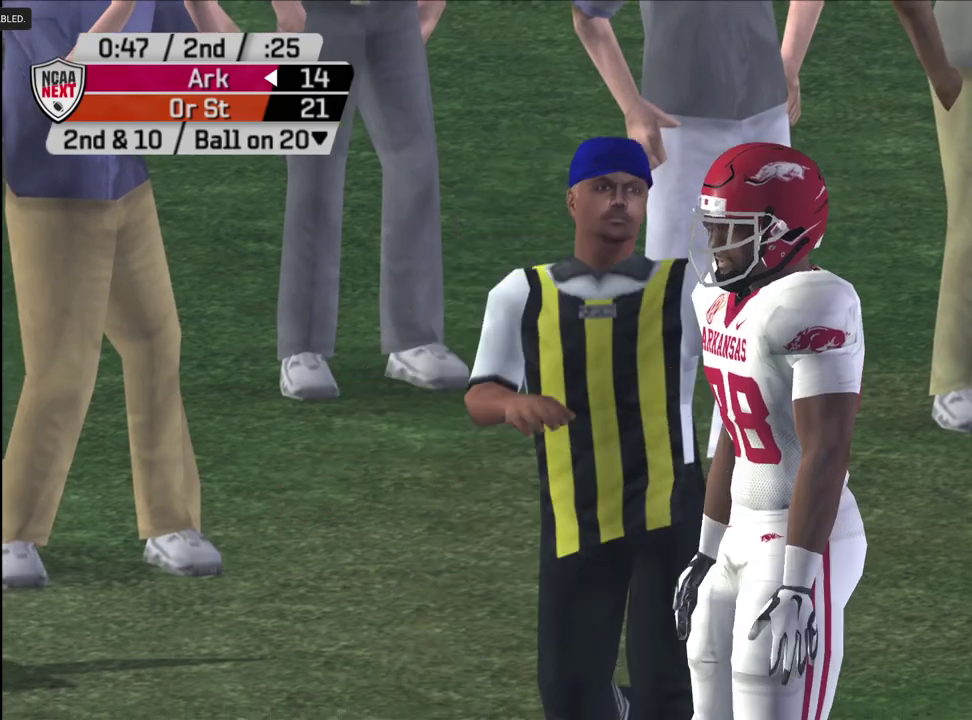
{"dt_ms": 300, "buttons": [], "left_stick": "center", "right_stick": "center", "events": [[50, "CROSS", "down"], [117, "CROSS", "up"]]}
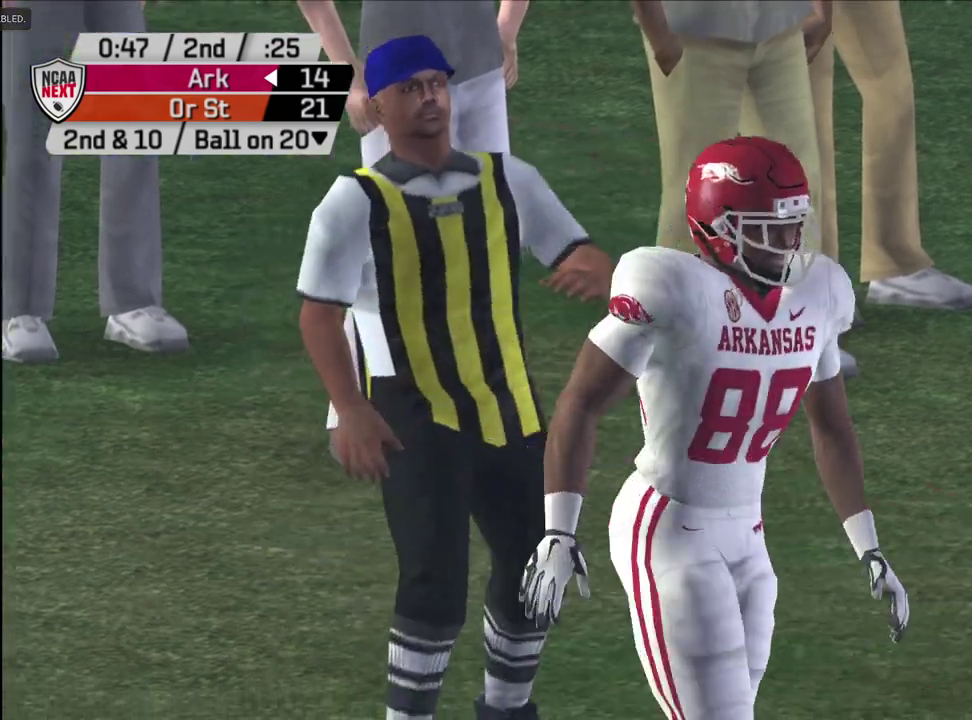
{"dt_ms": 400, "buttons": [], "left_stick": "center", "right_stick": "center", "events": []}
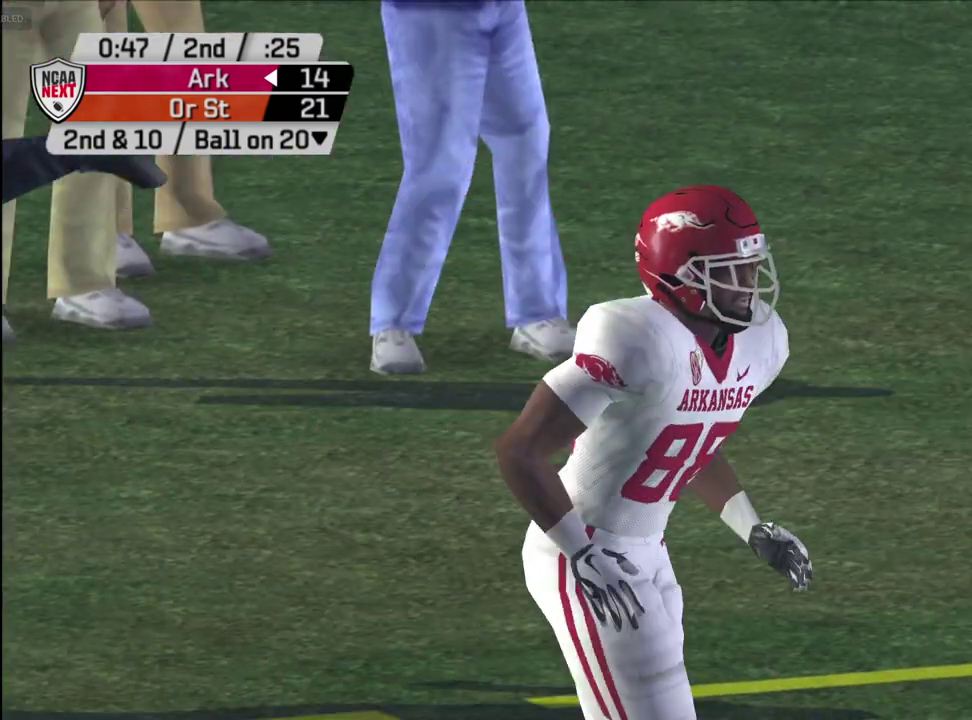
{"dt_ms": 600, "buttons": ["SQUARE"], "left_stick": "center", "right_stick": "center", "events": [[400, "CROSS", "down"], [450, "CROSS", "up"], [533, "SQUARE", "down"]]}
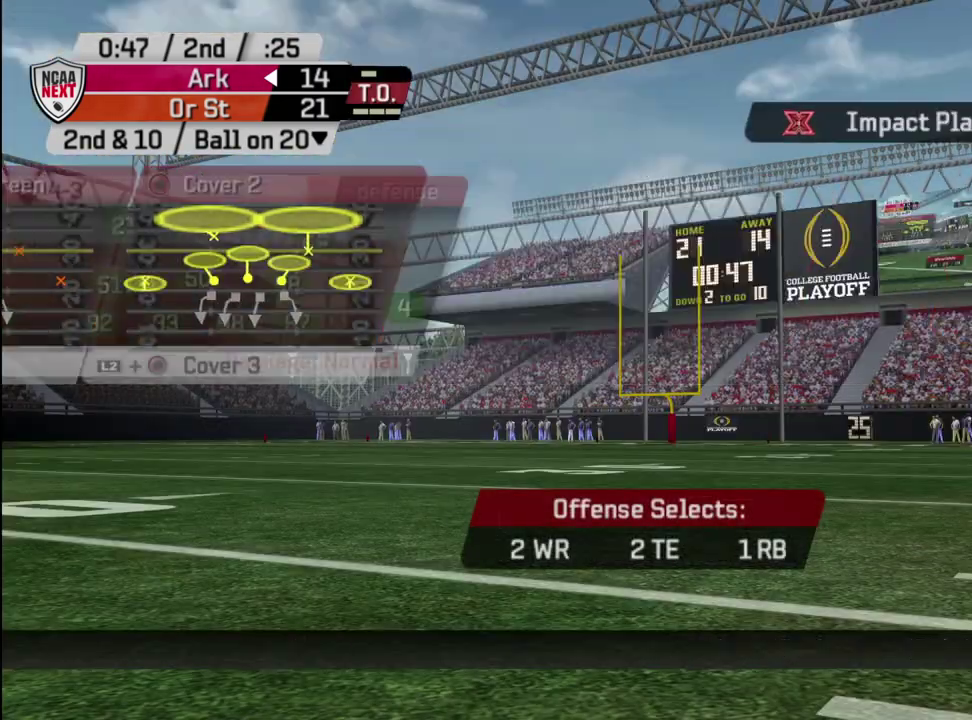
{"dt_ms": 500, "buttons": [], "left_stick": "center", "right_stick": "center", "events": [[17, "SQUARE", "up"]]}
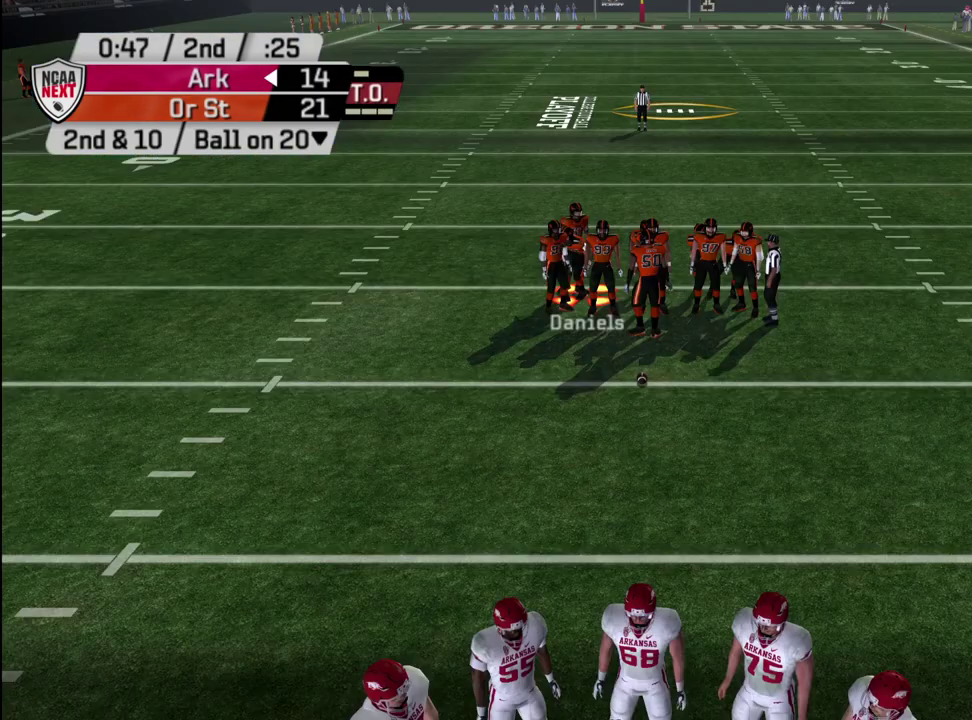
{"dt_ms": 500, "buttons": [], "left_stick": "center", "right_stick": "center", "events": []}
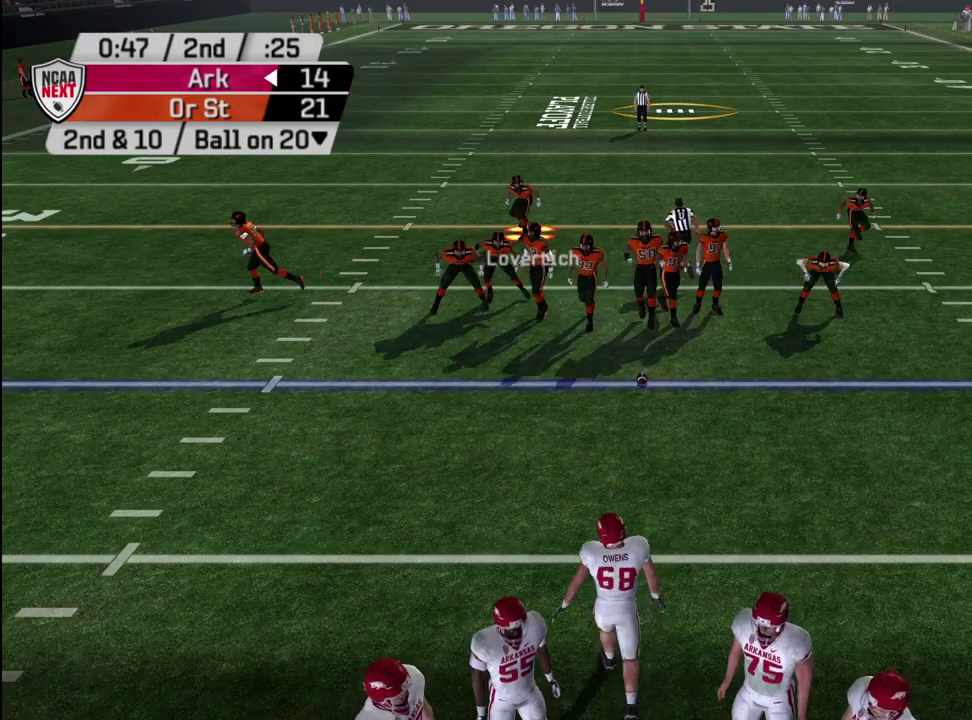
{"dt_ms": 700, "buttons": [], "left_stick": "center", "right_stick": "center", "events": []}
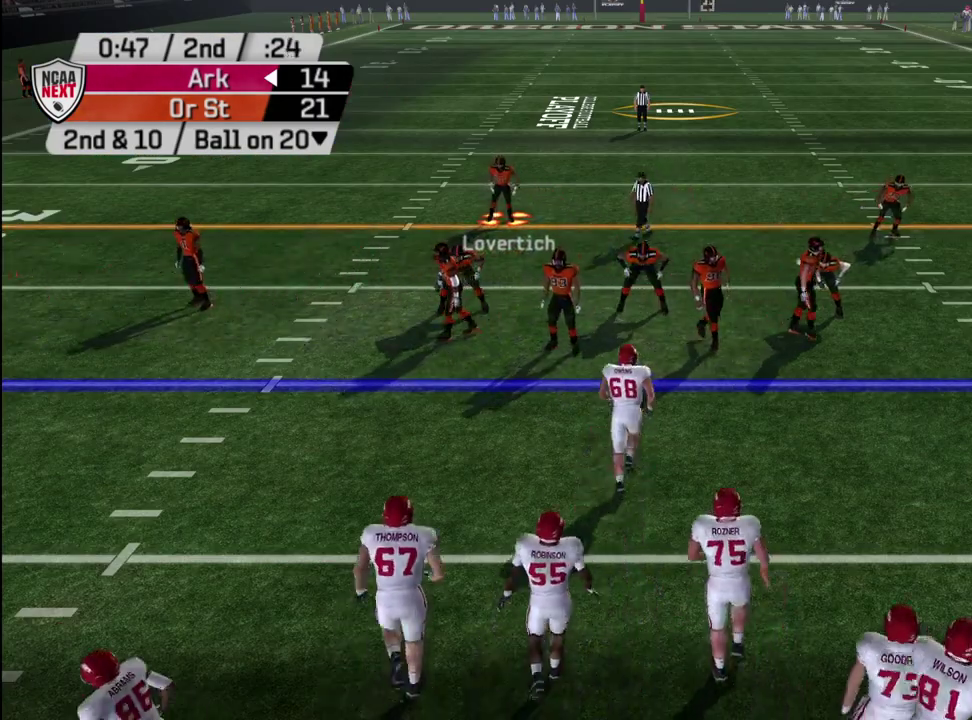
{"dt_ms": 300, "buttons": [], "left_stick": "center", "right_stick": "center", "events": []}
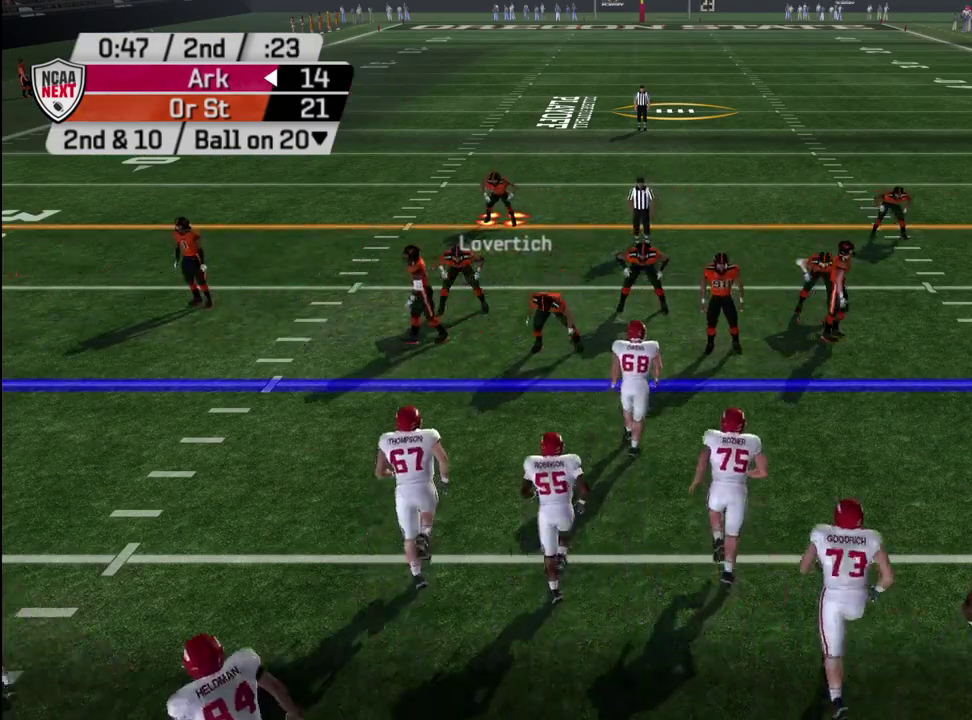
{"dt_ms": 400, "buttons": [], "left_stick": "center", "right_stick": "center", "events": []}
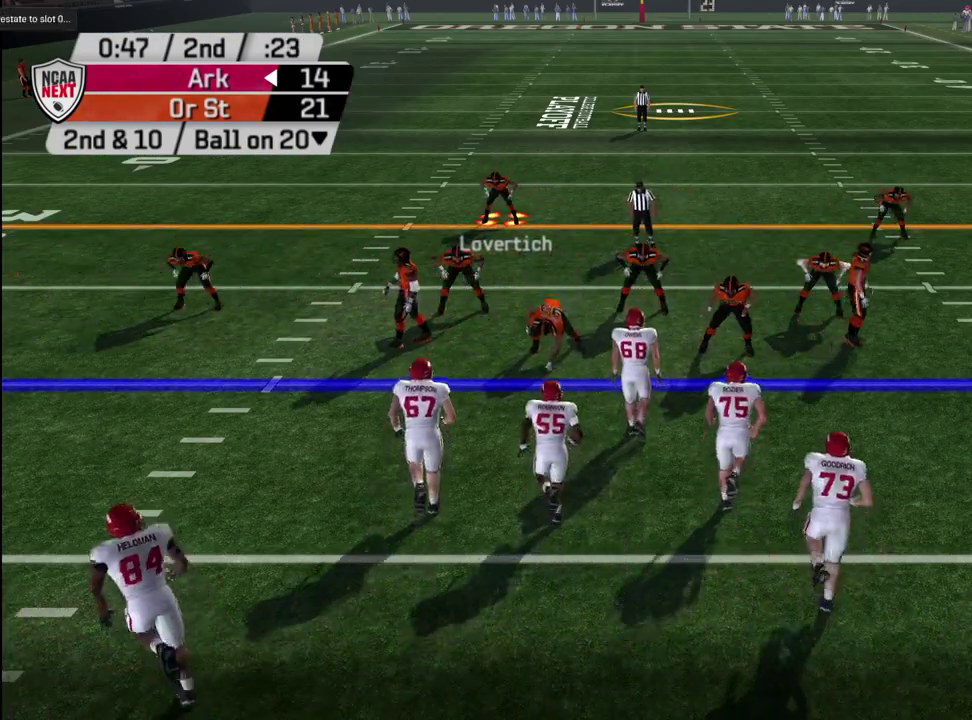
{"dt_ms": 700, "buttons": ["TRIANGLE"], "left_stick": "center", "right_stick": "center", "events": [[633, "TRIANGLE", "down"]]}
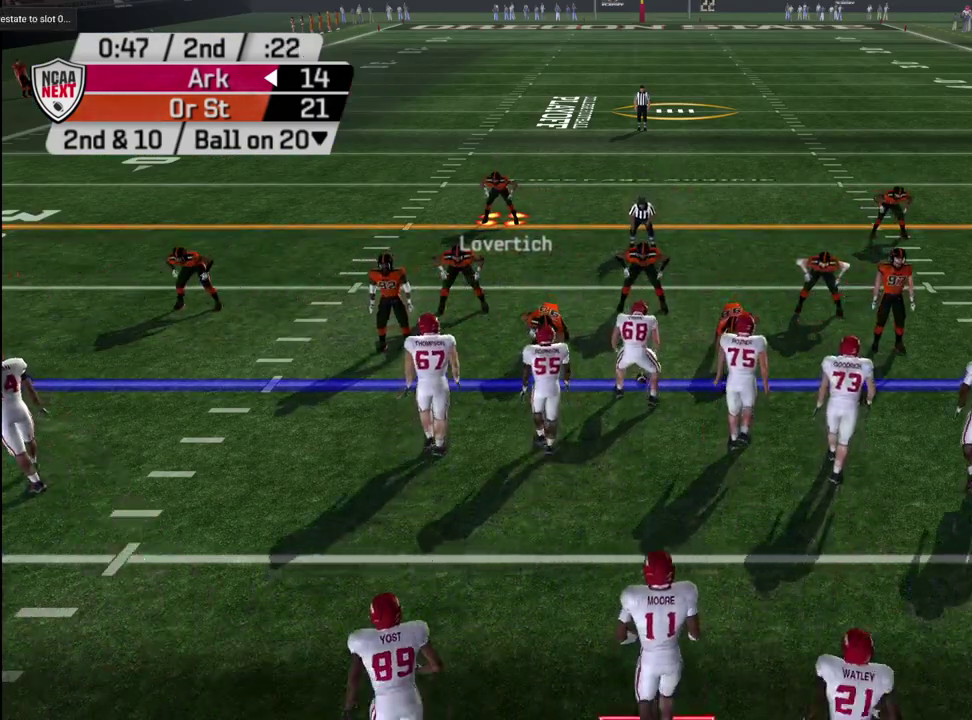
{"dt_ms": 400, "buttons": [], "left_stick": "center", "right_stick": "center", "events": [[17, "DPAD_DOWN", "down"], [17, "TRIANGLE", "up"], [117, "DPAD_DOWN", "up"]]}
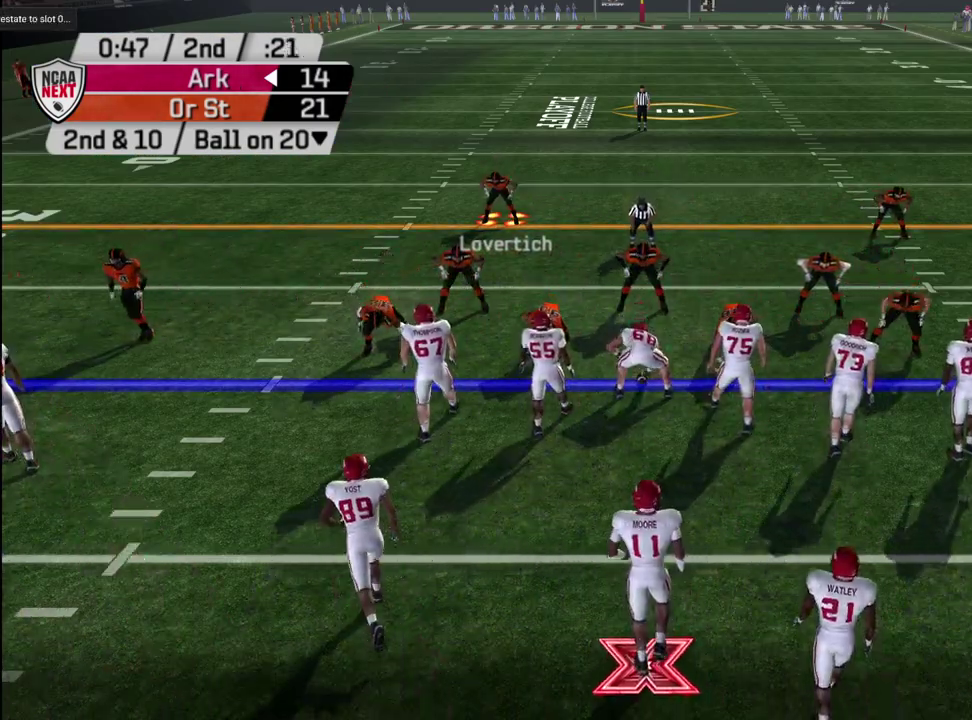
{"dt_ms": 500, "buttons": [], "left_stick": "center", "right_stick": "center", "events": [[267, "L2", "down"], [417, "L2", "up"]]}
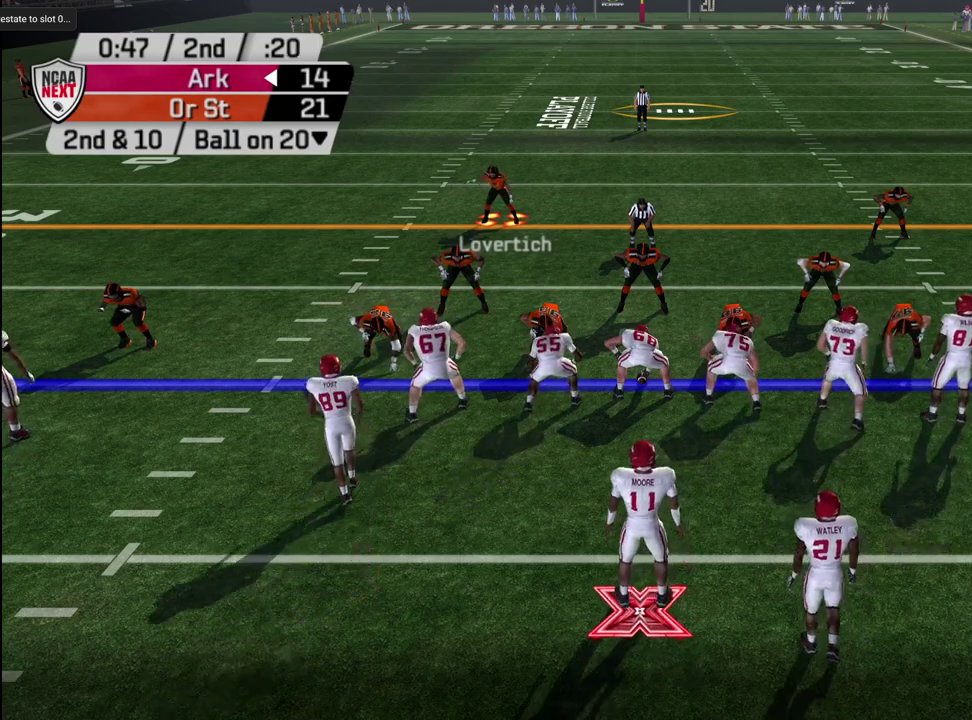
{"dt_ms": 400, "buttons": [], "left_stick": "center", "right_stick": "center", "events": []}
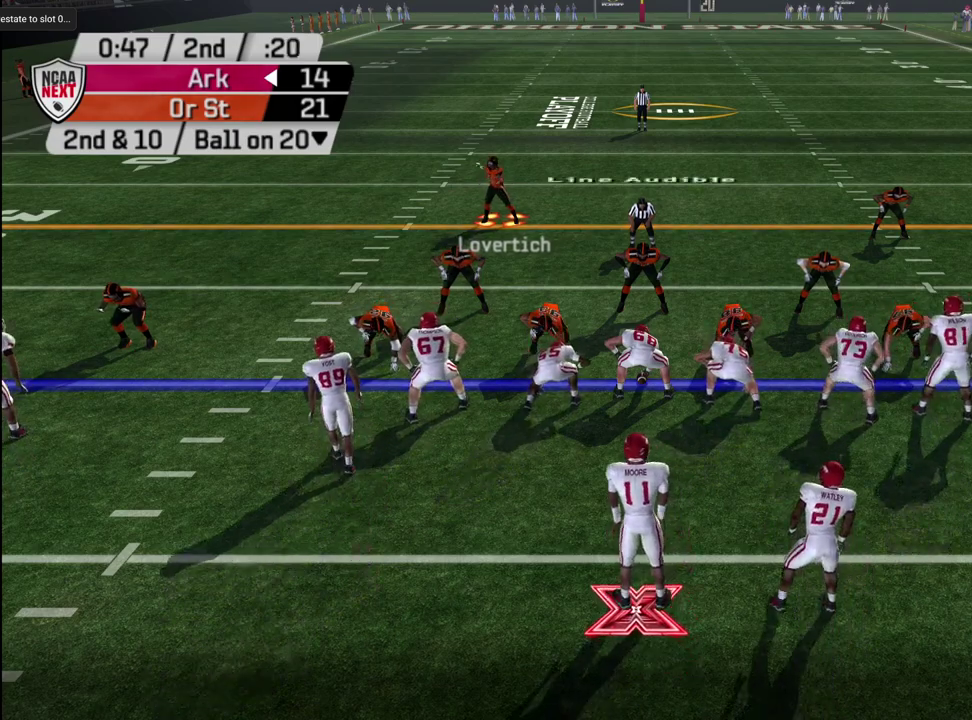
{"dt_ms": 600, "buttons": [], "left_stick": "center", "right_stick": "center", "events": [[33, "DPAD_UP", "down"], [100, "DPAD_UP", "up"]]}
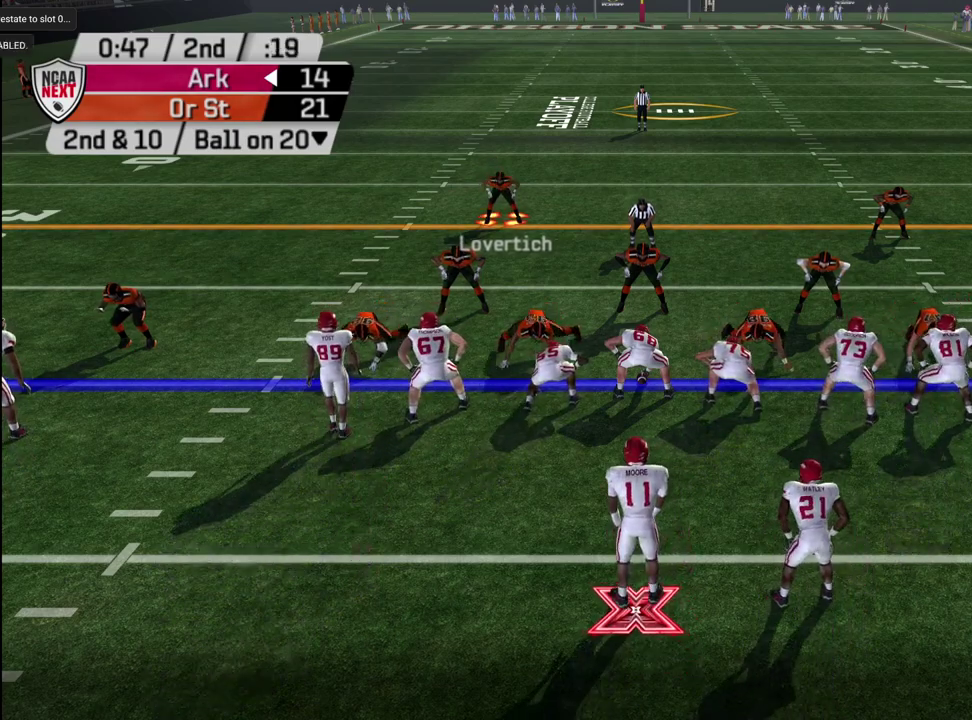
{"dt_ms": 500, "buttons": [], "left_stick": "down-left", "right_stick": "center", "events": [[250, "left_stick", "down-left"]]}
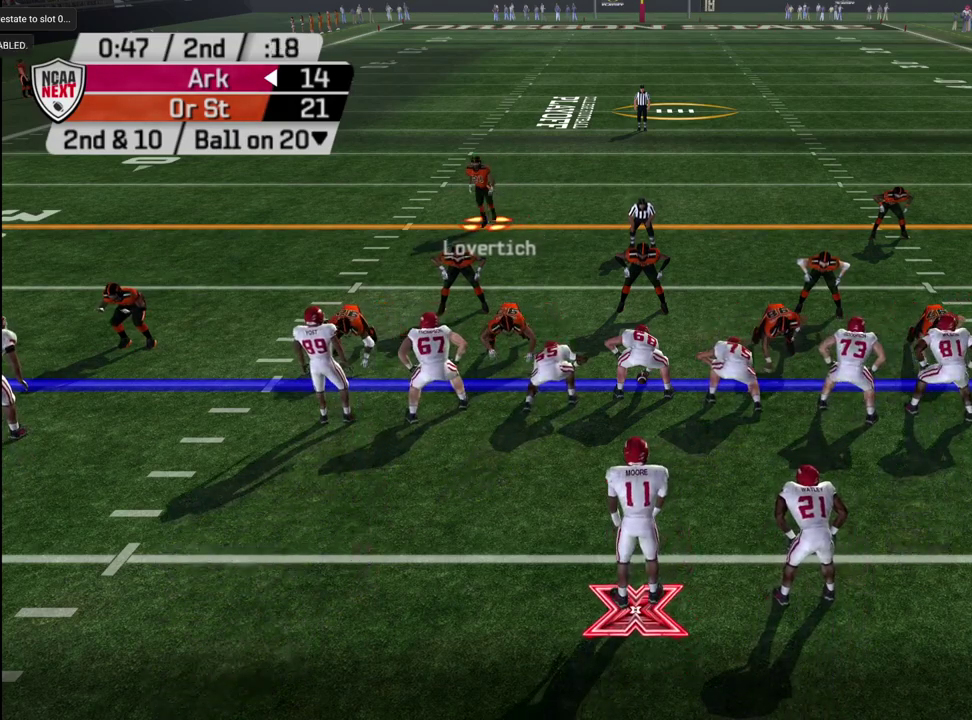
{"dt_ms": 600, "buttons": ["R2"], "left_stick": "down", "right_stick": "center", "events": [[300, "left_stick", "down"], [317, "R2", "down"]]}
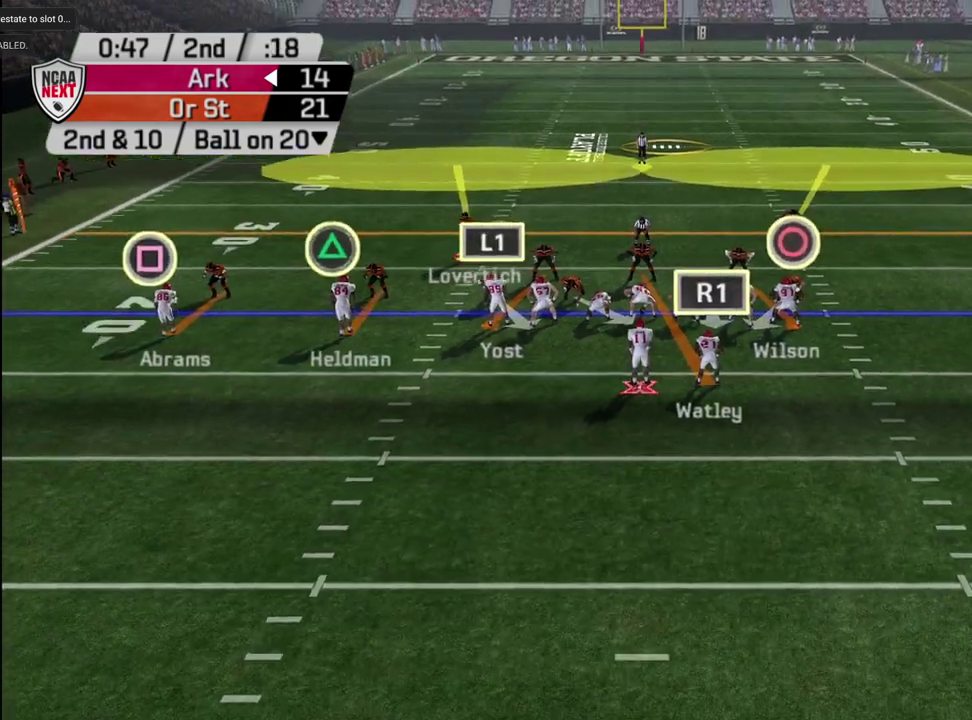
{"dt_ms": 400, "buttons": [], "left_stick": "left", "right_stick": "center", "events": [[50, "left_stick", "center"], [133, "left_stick", "left"], [400, "R2", "up"]]}
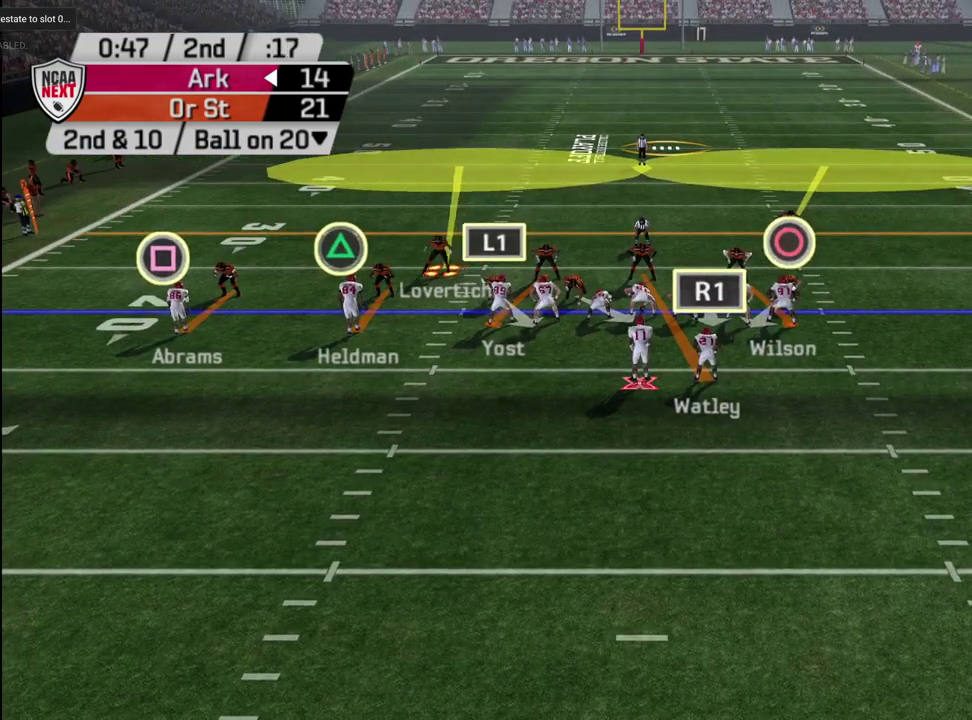
{"dt_ms": 300, "buttons": [], "left_stick": "right", "right_stick": "center", "events": [[150, "left_stick", "center"], [300, "left_stick", "right"]]}
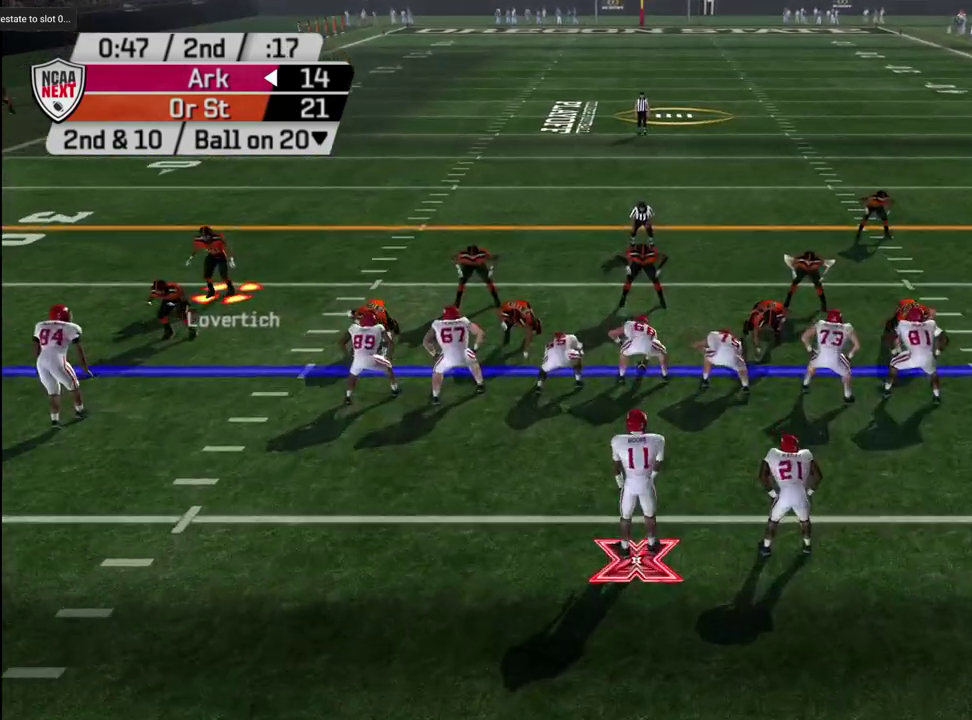
{"dt_ms": 700, "buttons": [], "left_stick": "down", "right_stick": "center", "events": [[317, "left_stick", "down-right"], [367, "left_stick", "down"]]}
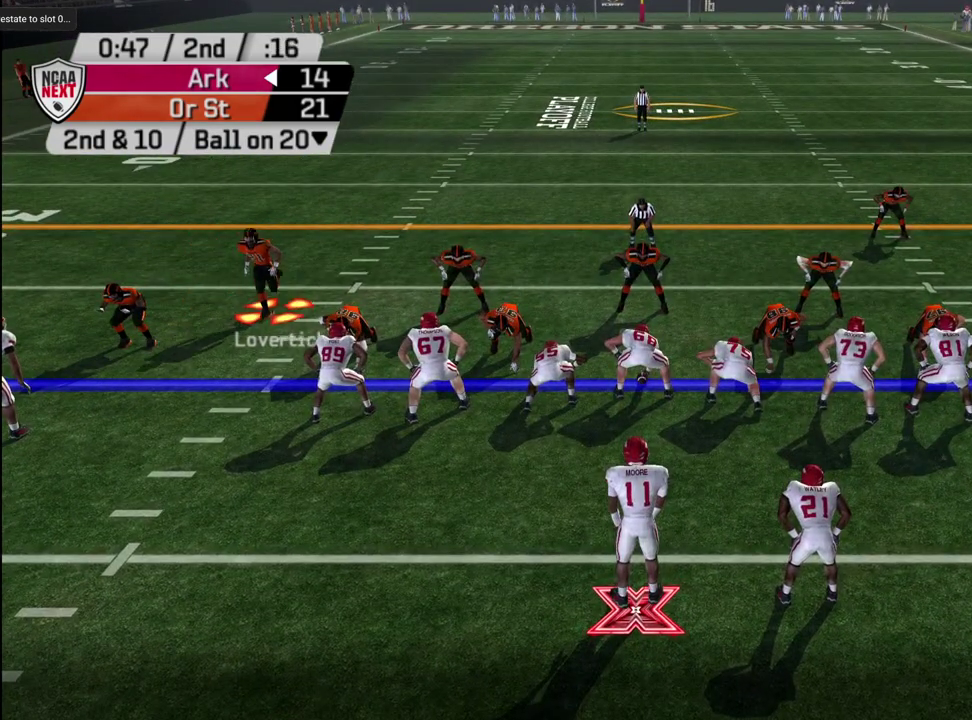
{"dt_ms": 300, "buttons": [], "left_stick": "up", "right_stick": "center", "events": [[133, "left_stick", "center"], [267, "left_stick", "up"]]}
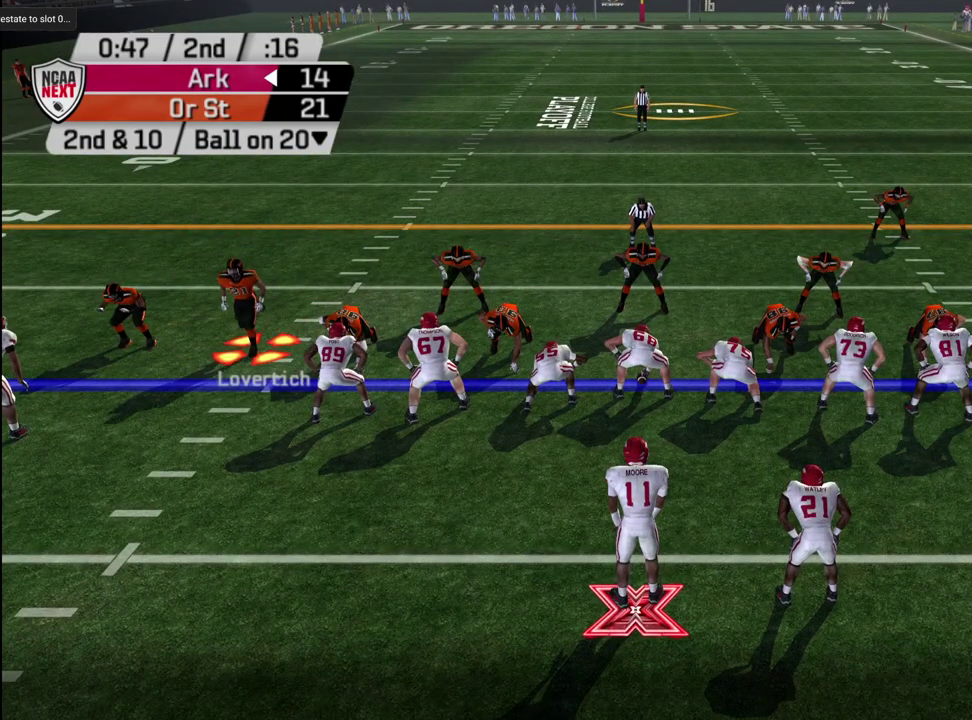
{"dt_ms": 700, "buttons": [], "left_stick": "up", "right_stick": "center", "events": []}
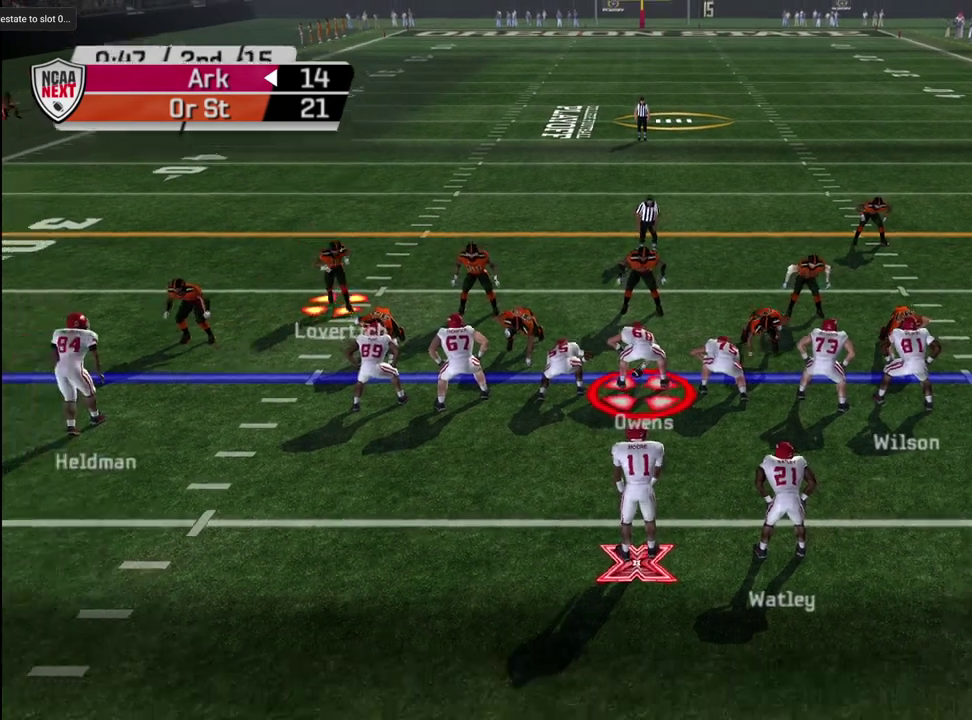
{"dt_ms": 500, "buttons": ["CROSS", "R1"], "left_stick": "up", "right_stick": "center", "events": [[133, "left_stick", "center"], [333, "CROSS", "down"], [333, "R1", "down"], [383, "left_stick", "up"]]}
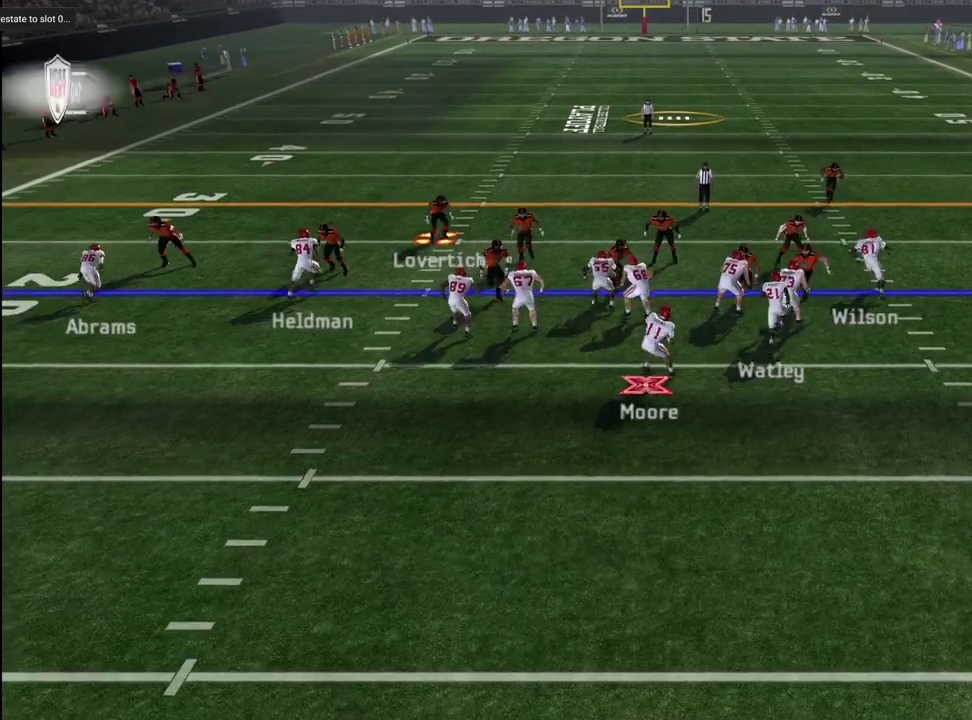
{"dt_ms": 600, "buttons": ["CROSS", "R1"], "left_stick": "up", "right_stick": "center", "events": []}
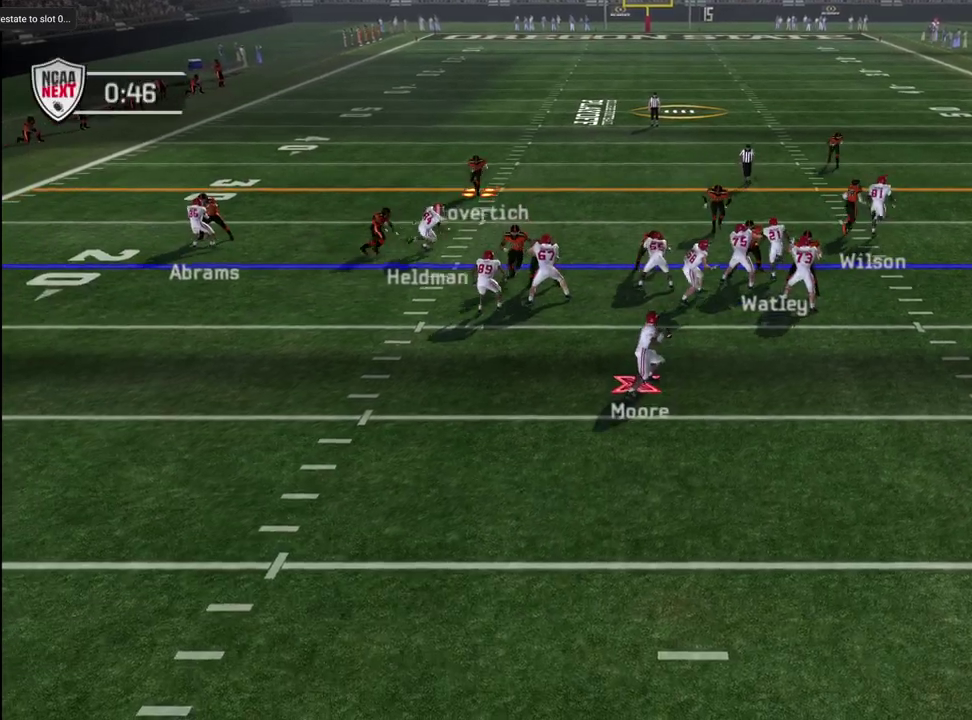
{"dt_ms": 600, "buttons": ["CROSS", "R1"], "left_stick": "right", "right_stick": "center", "events": [[517, "left_stick", "right"]]}
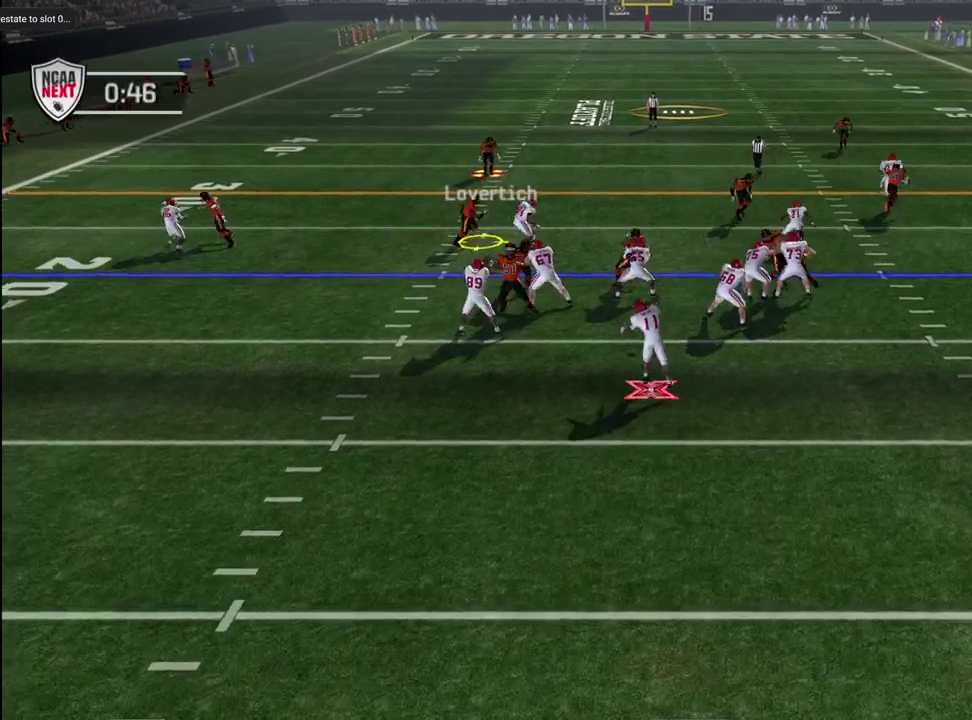
{"dt_ms": 300, "buttons": ["CROSS", "R1"], "left_stick": "down-right", "right_stick": "center", "events": [[283, "left_stick", "down-right"]]}
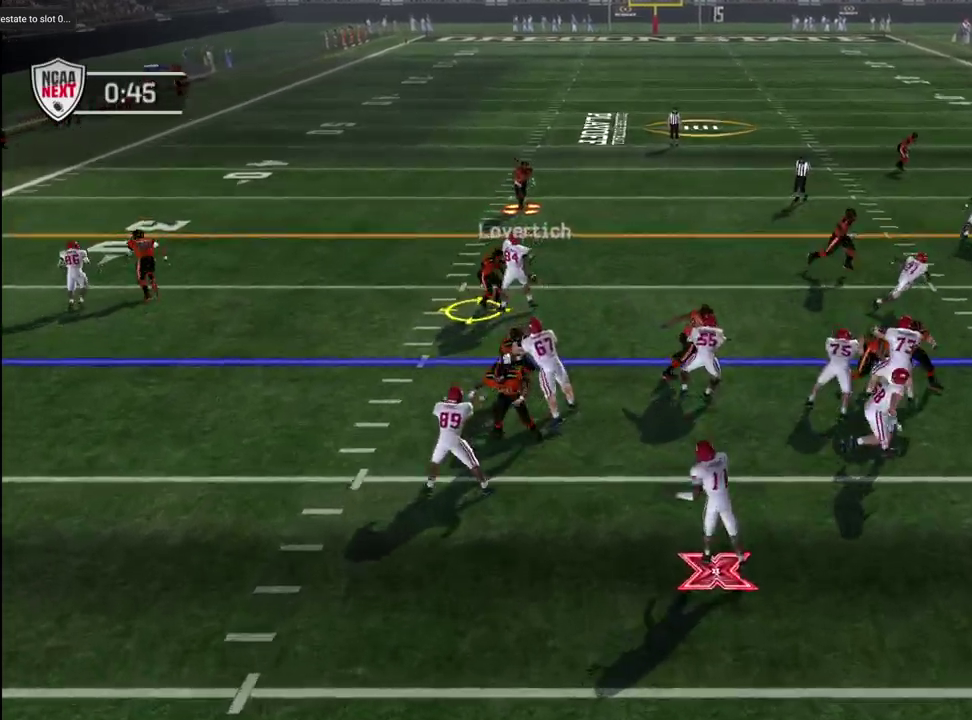
{"dt_ms": 300, "buttons": ["CROSS", "R1"], "left_stick": "left", "right_stick": "center", "events": [[17, "left_stick", "down"], [100, "left_stick", "left"]]}